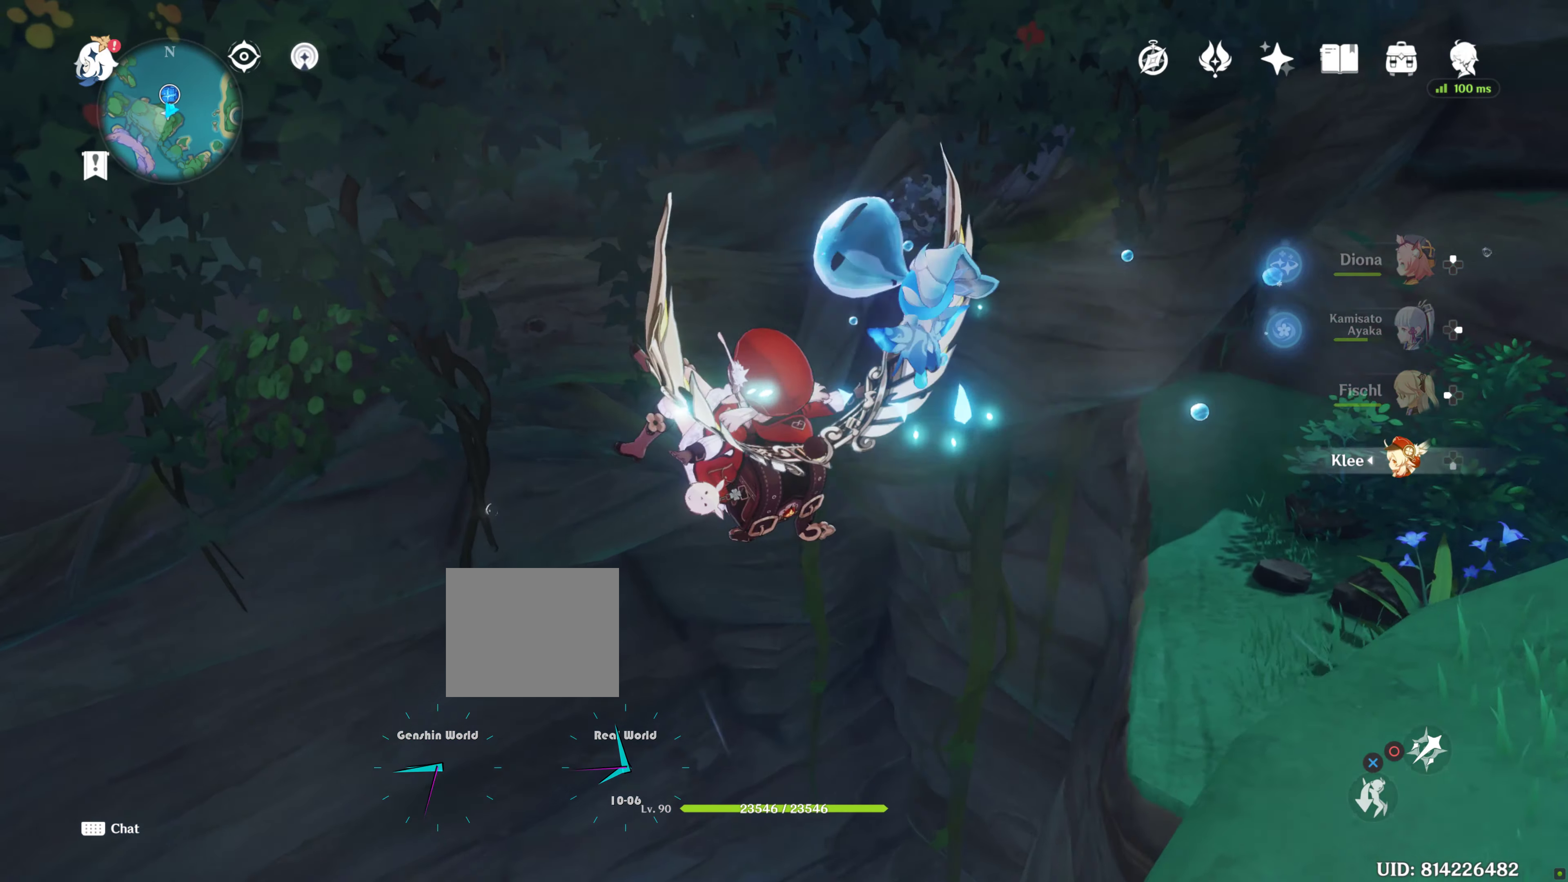
Gameplay with a controller (PlayStation layout); each line is a JSON object with the inputs held at the frame after it. "events" lists button and stick changes between this image and that frame as [ms after this image, input, new state], when the widget could be followed in between. Not read: L3 R3.
{"buttons": [], "left_stick": "center", "right_stick": "down-right", "events": []}
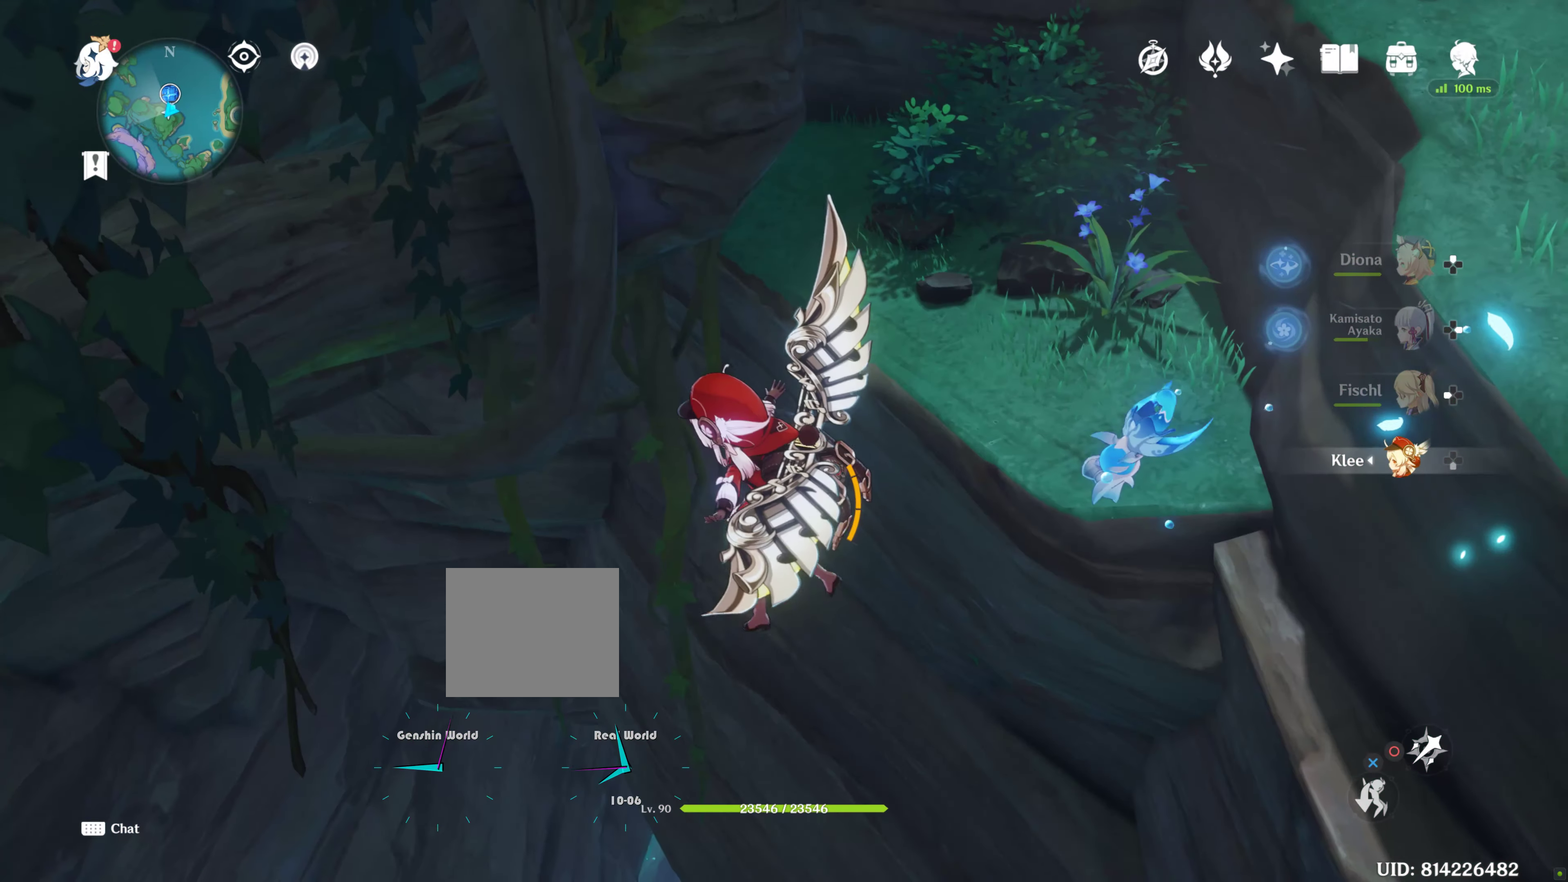
{"buttons": [], "left_stick": "up-left", "right_stick": "center", "events": [[233, "left_stick", "up-left"], [233, "right_stick", "center"]]}
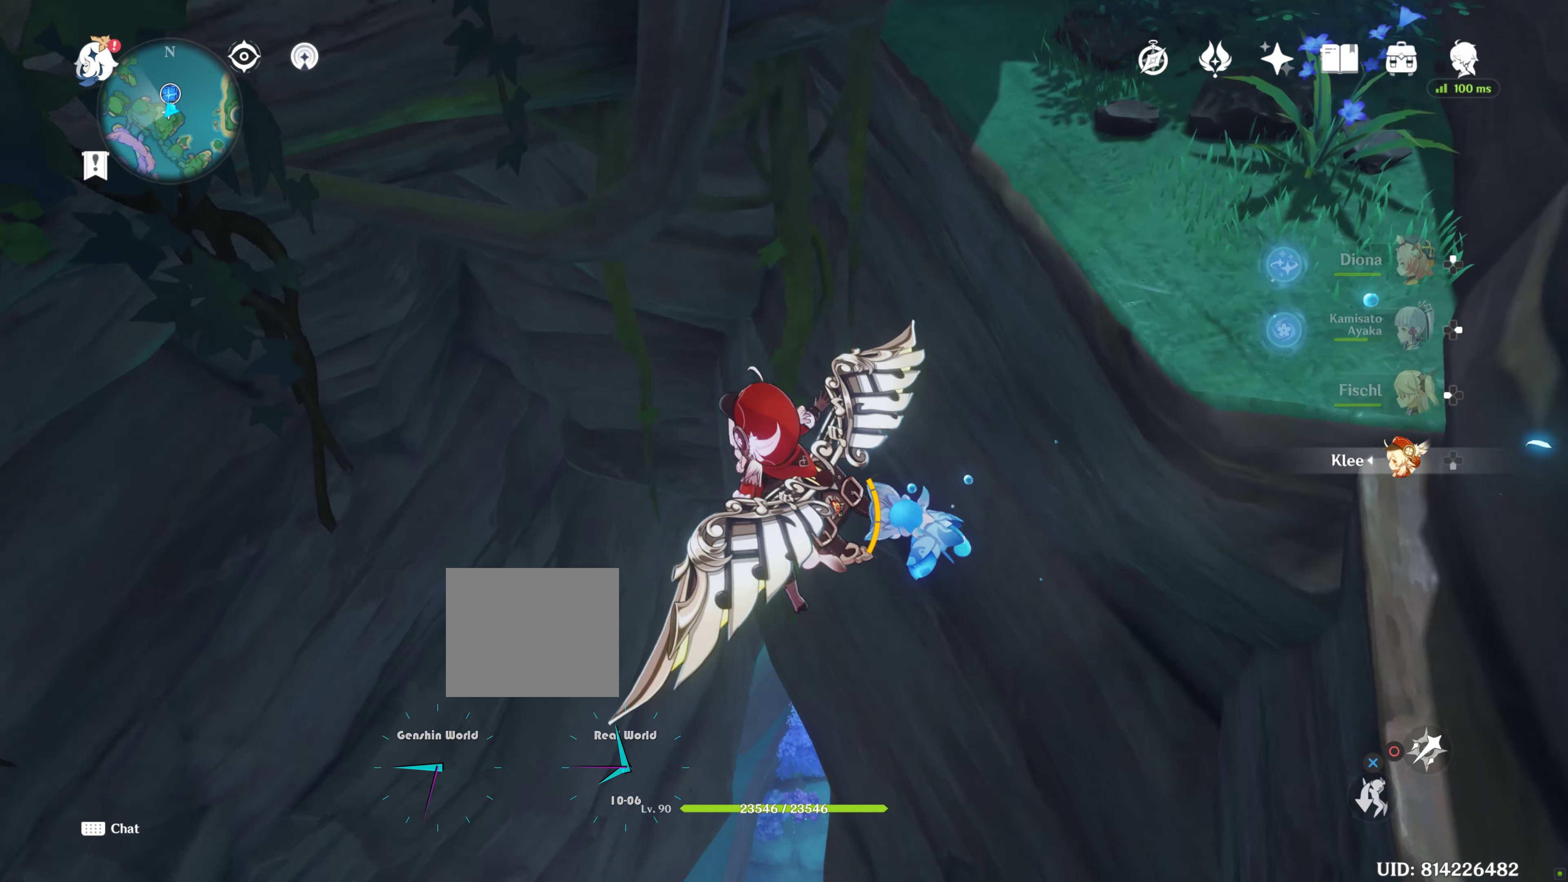
{"buttons": [], "left_stick": "center", "right_stick": "down", "events": [[233, "left_stick", "center"], [233, "right_stick", "down"]]}
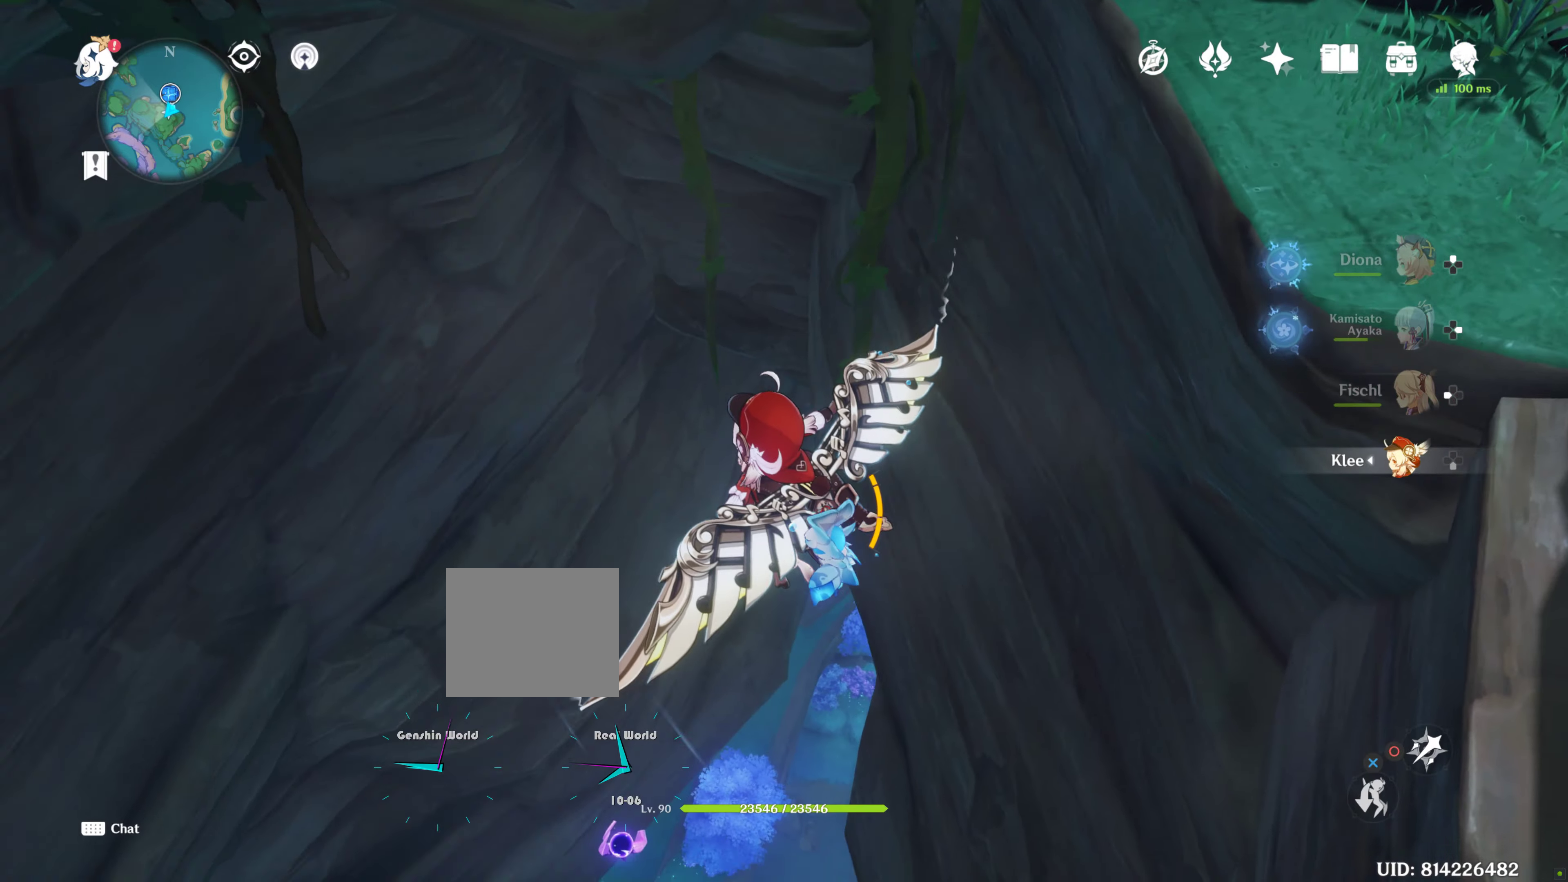
{"buttons": [], "left_stick": "center", "right_stick": "down-left", "events": [[200, "right_stick", "down-left"]]}
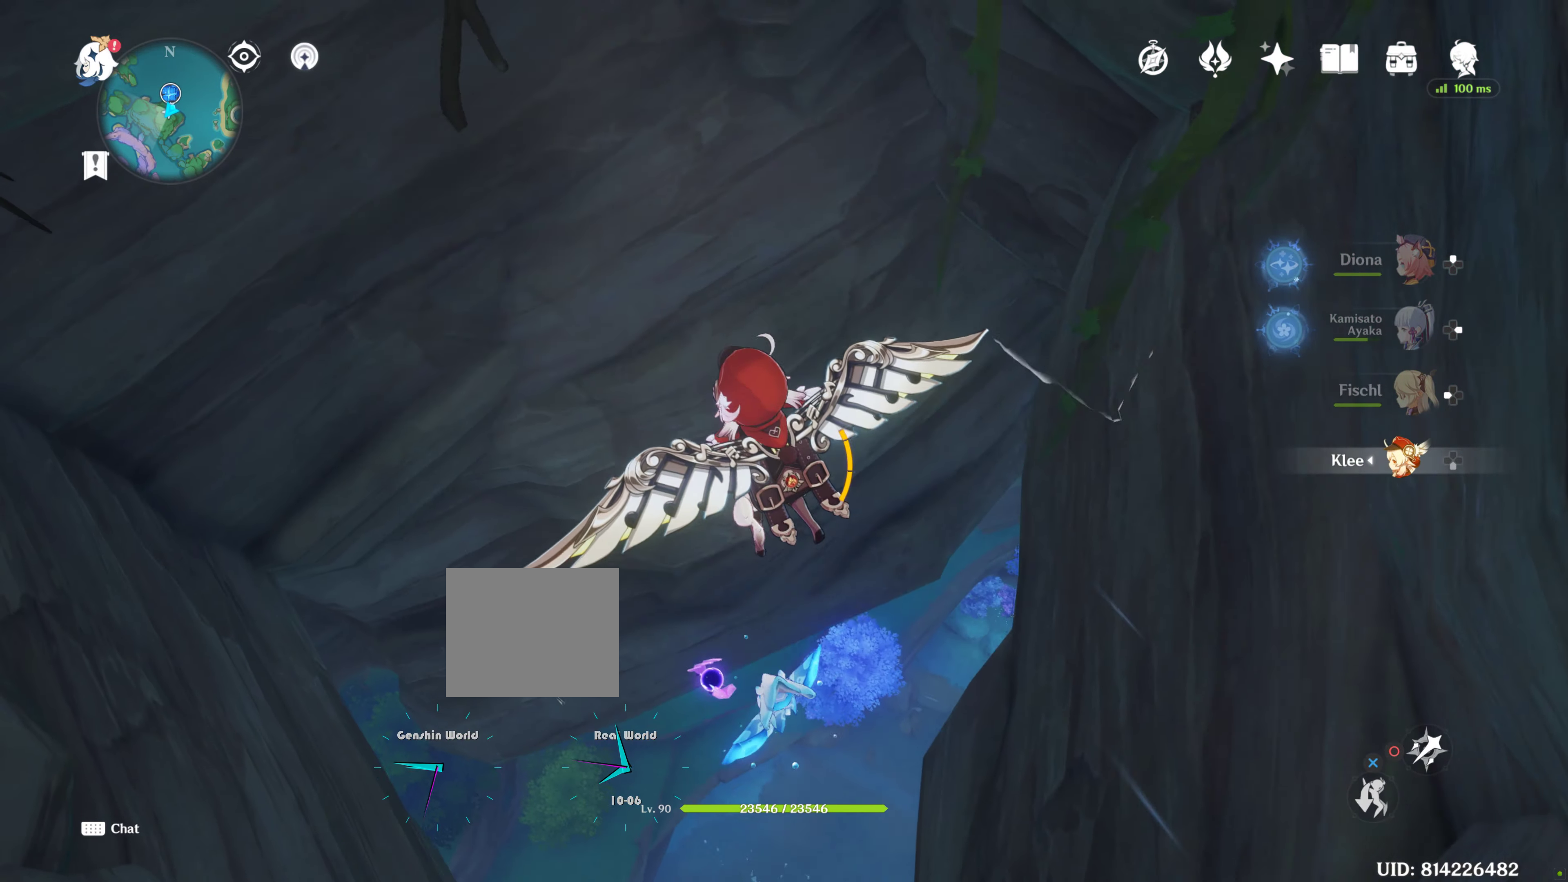
{"buttons": [], "left_stick": "center", "right_stick": "down-left", "events": []}
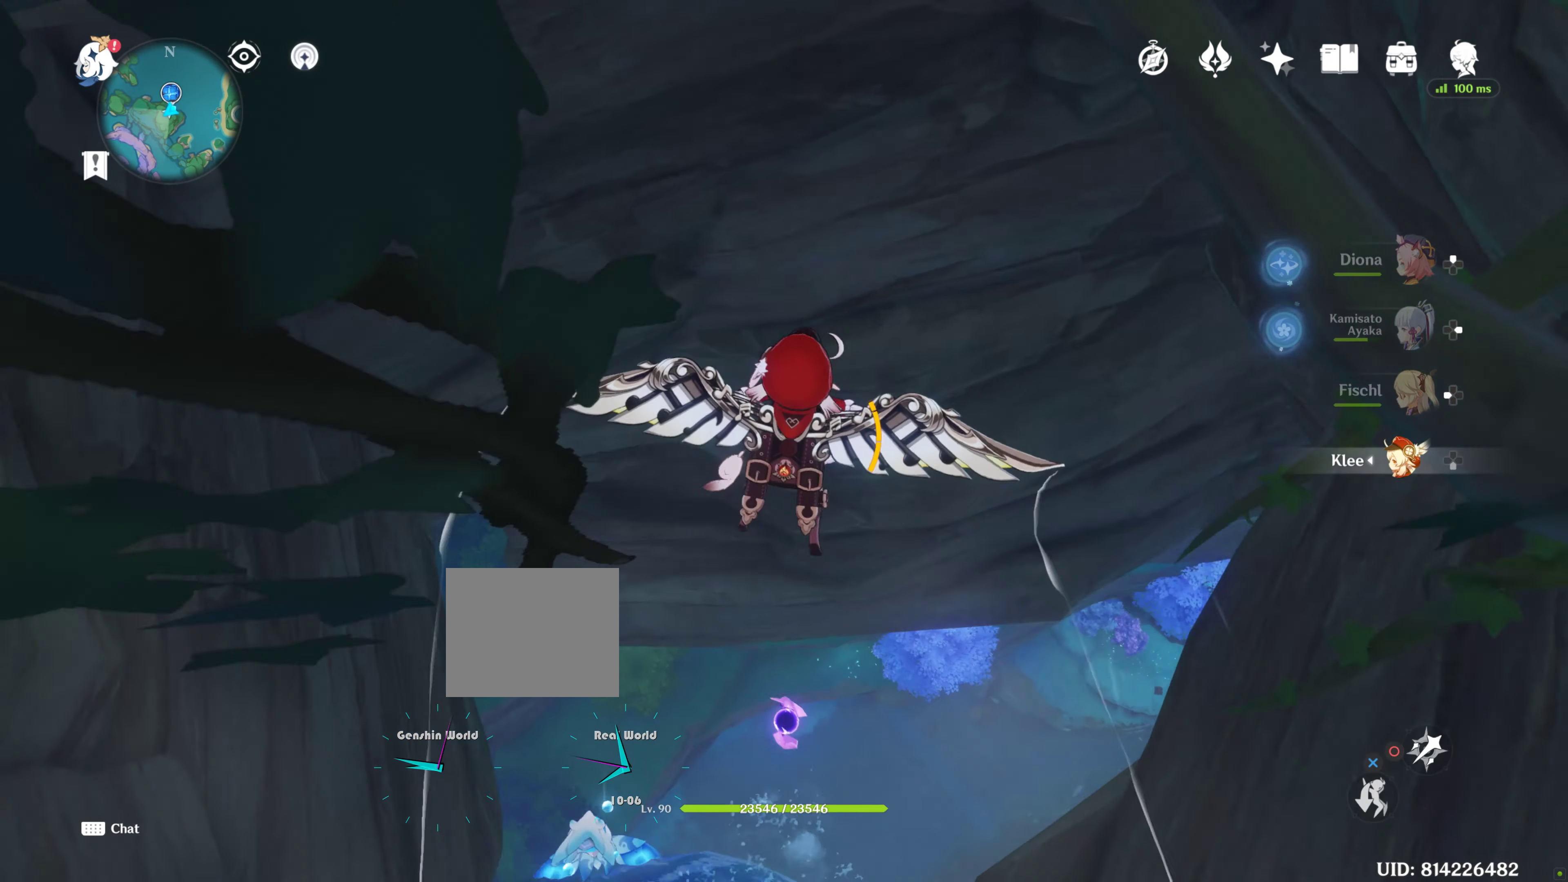
{"buttons": [], "left_stick": "center", "right_stick": "down-left", "events": []}
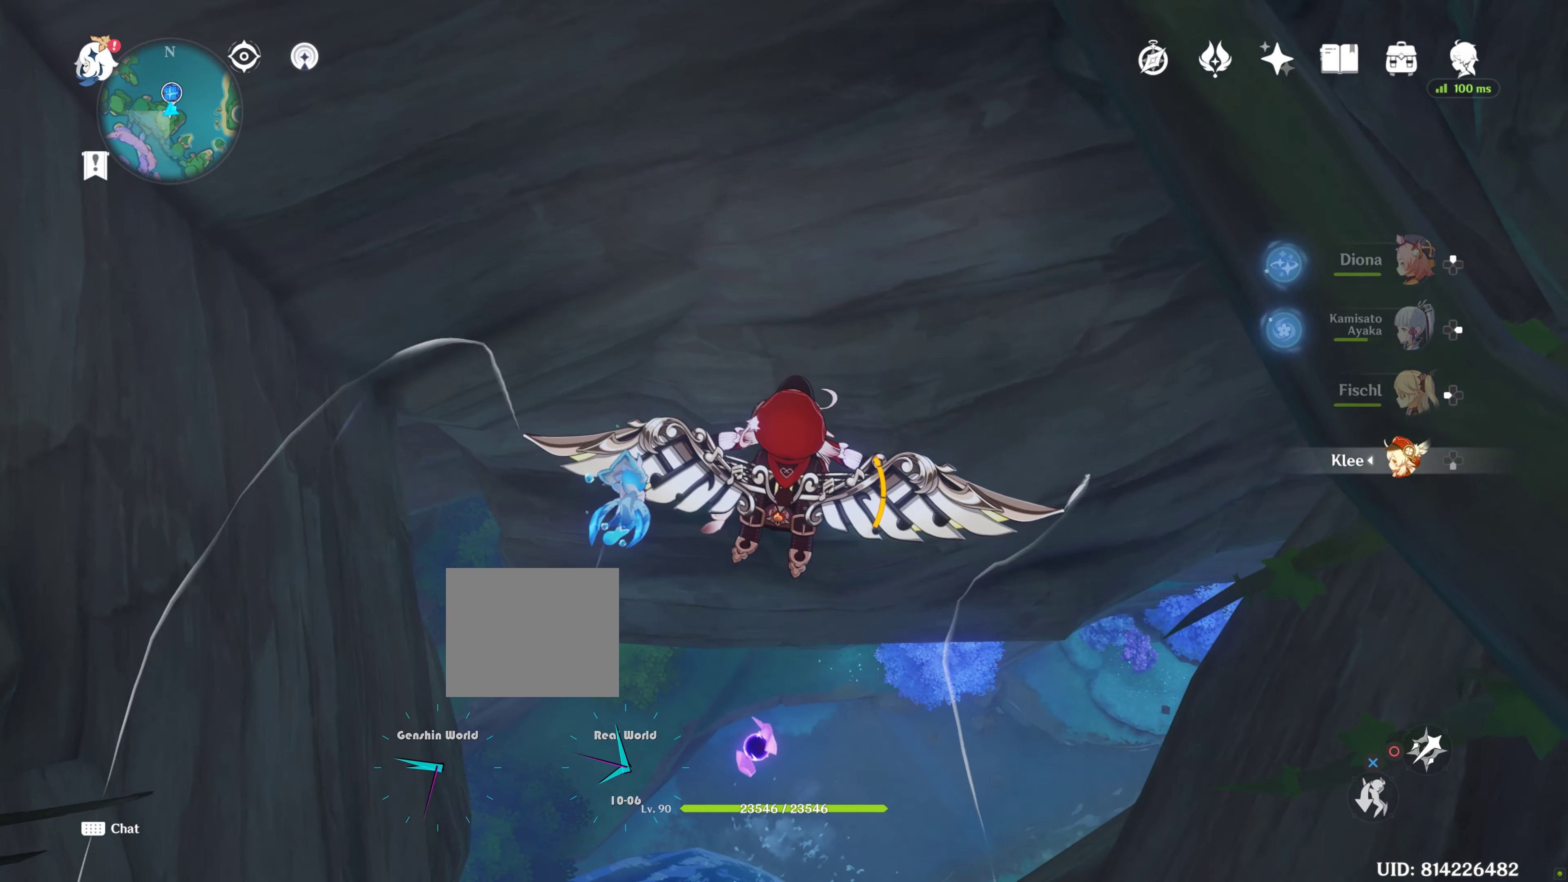
{"buttons": [], "left_stick": "center", "right_stick": "down-left", "events": []}
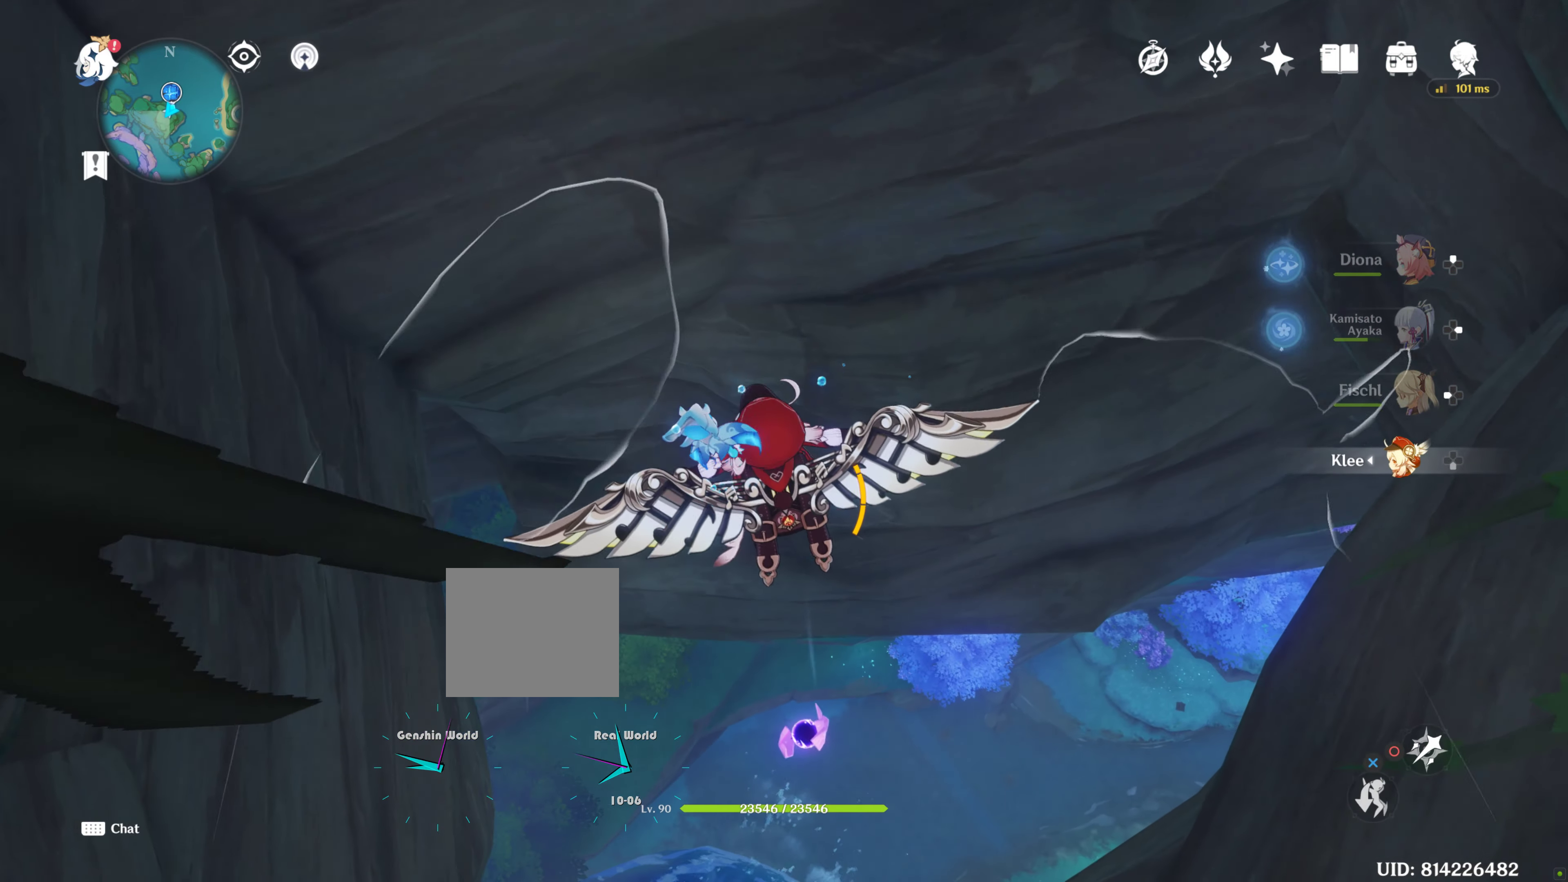
{"buttons": [], "left_stick": "center", "right_stick": "center", "events": [[433, "right_stick", "center"]]}
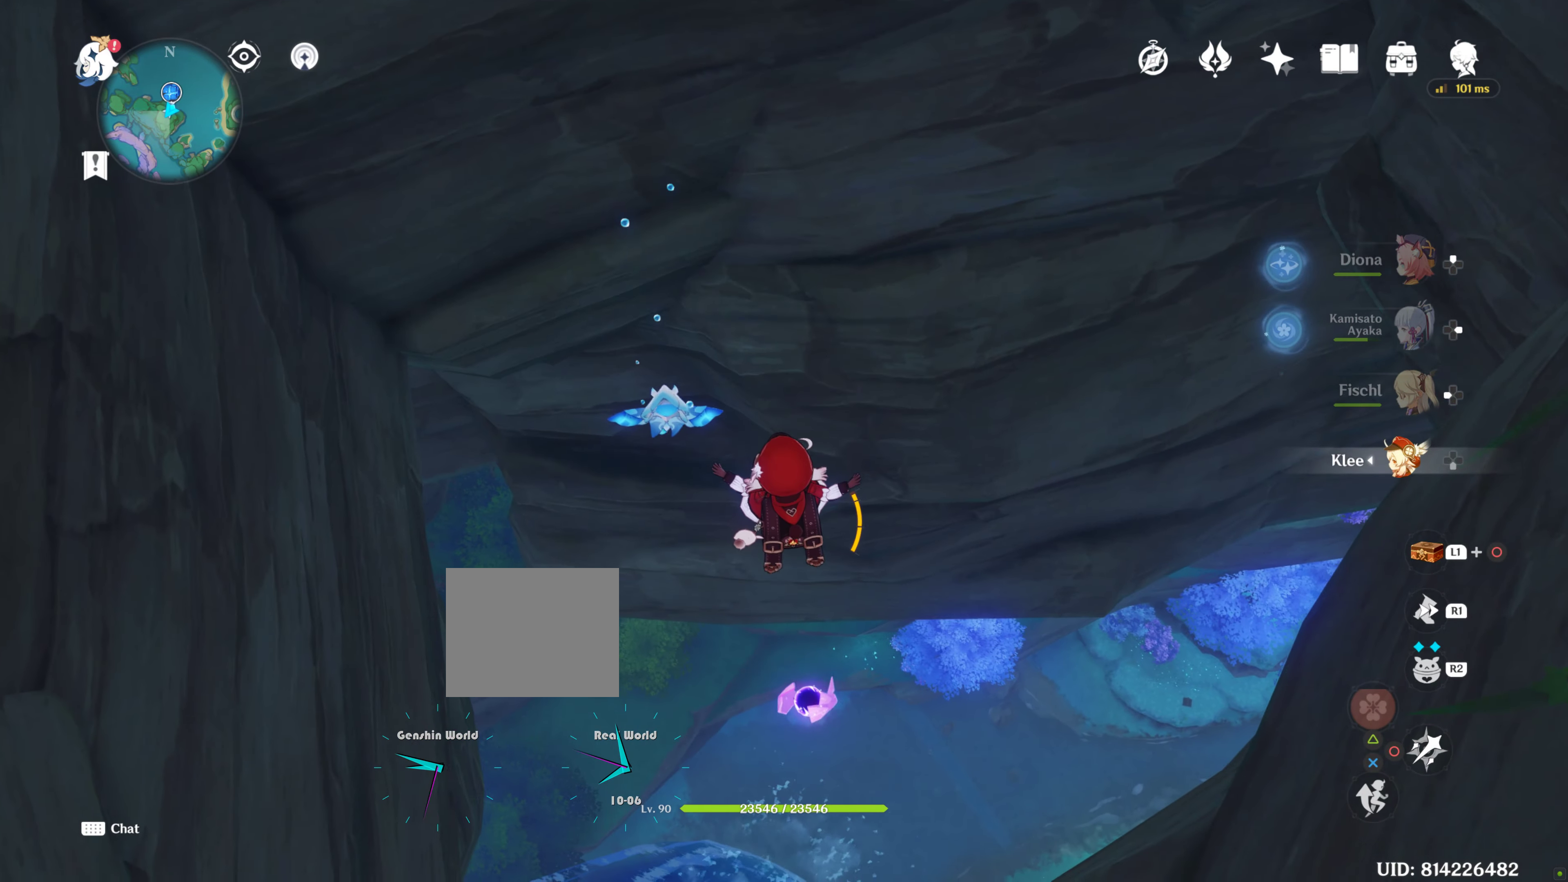
{"buttons": ["CROSS"], "left_stick": "left", "right_stick": "center", "events": [[67, "left_stick", "left"], [367, "CROSS", "down"]]}
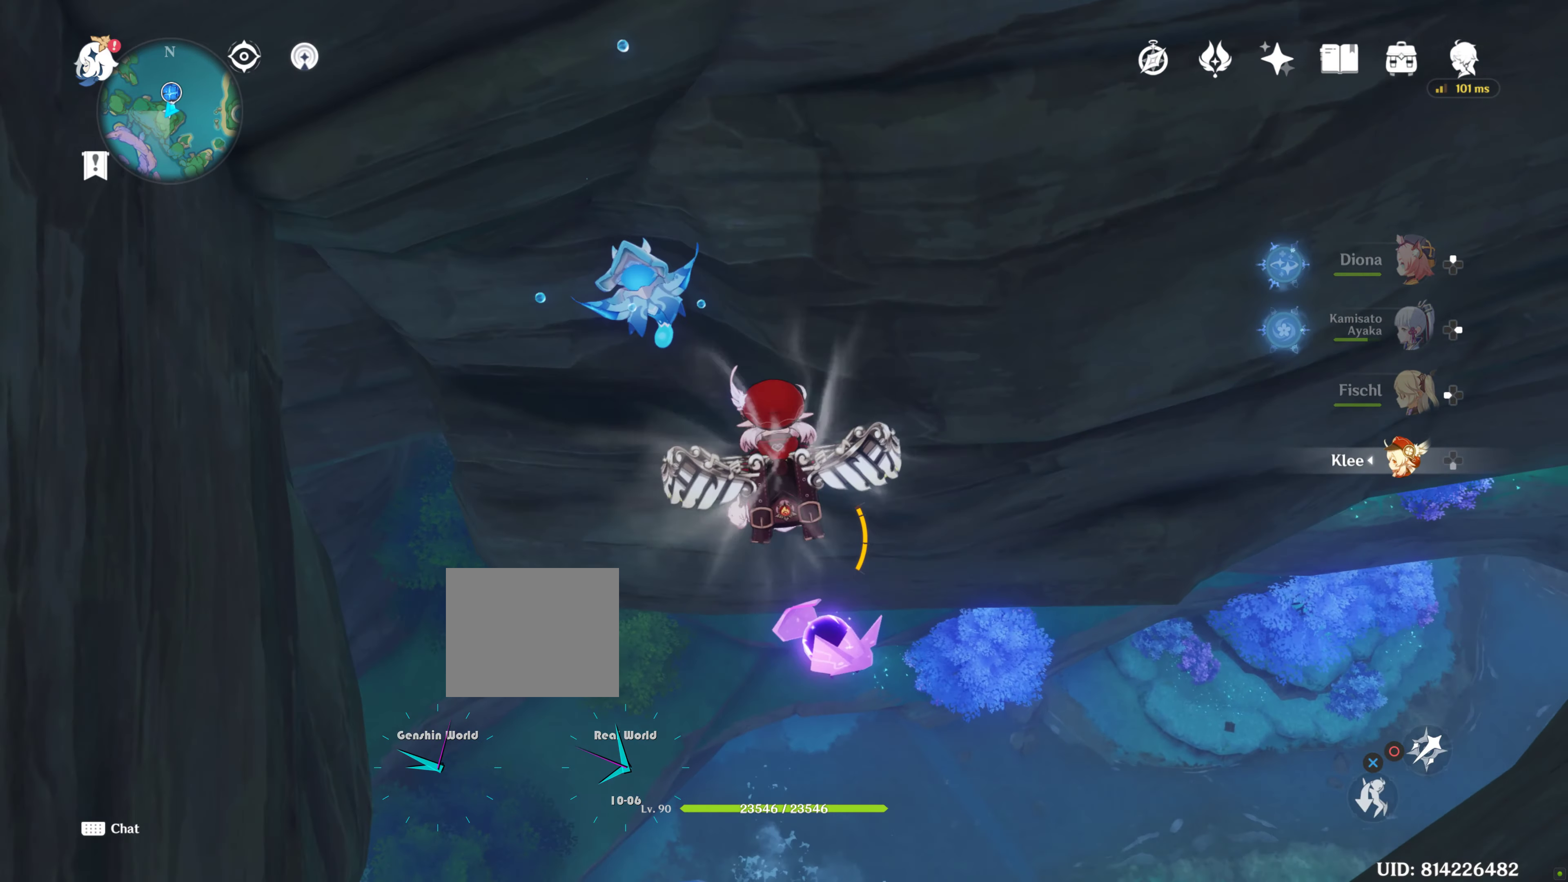
{"buttons": [], "left_stick": "center", "right_stick": "down-right", "events": [[17, "CROSS", "up"], [367, "left_stick", "center"], [367, "right_stick", "down-right"]]}
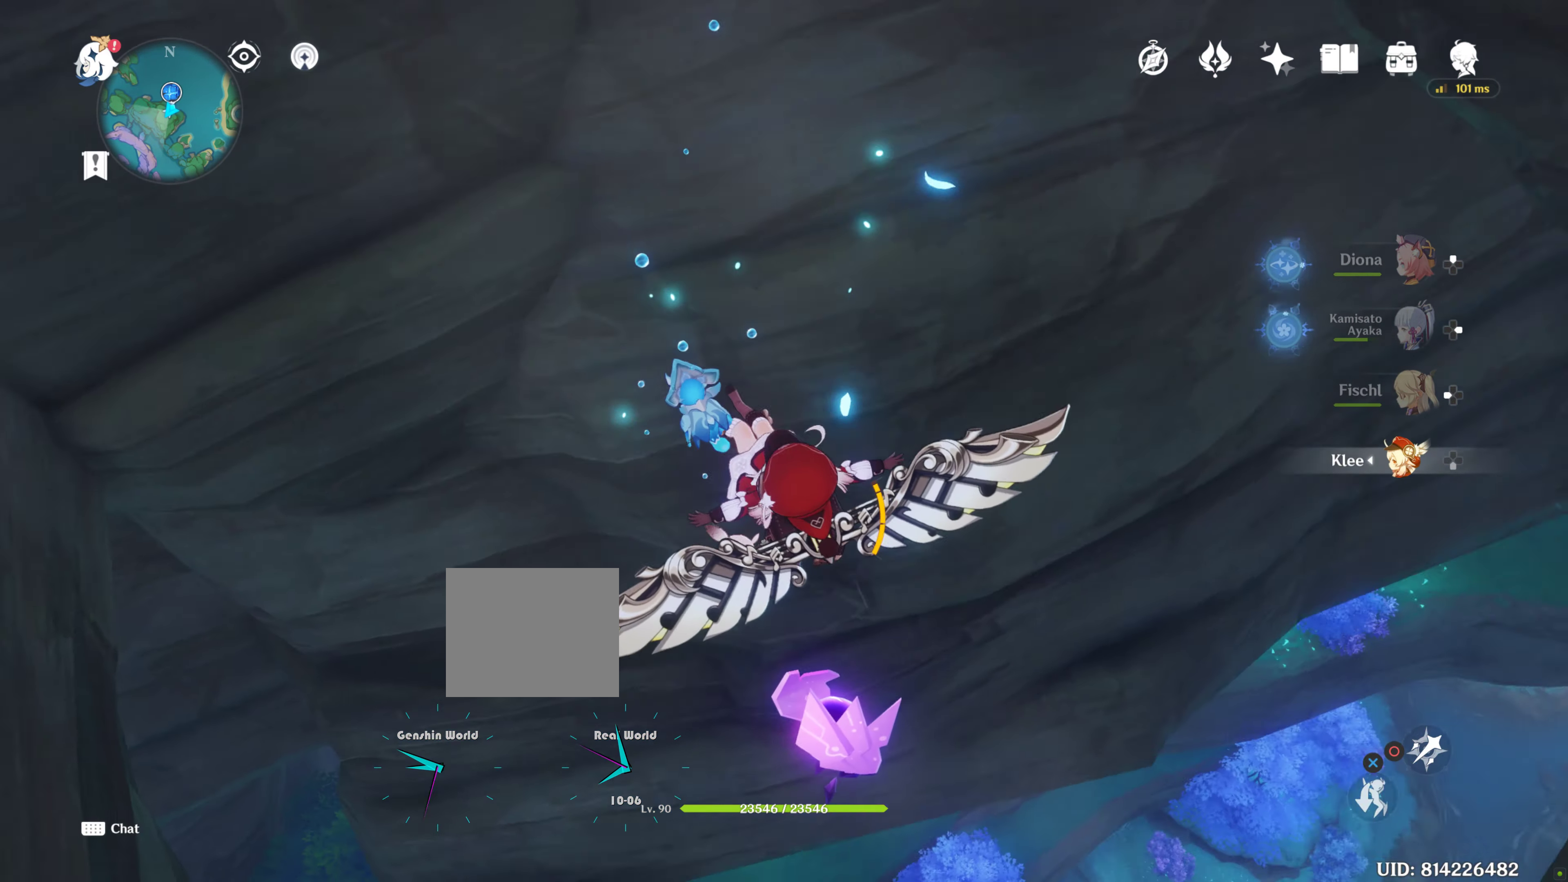
{"buttons": [], "left_stick": "center", "right_stick": "center", "events": [[83, "left_stick", "up"], [83, "right_stick", "center"], [233, "left_stick", "center"]]}
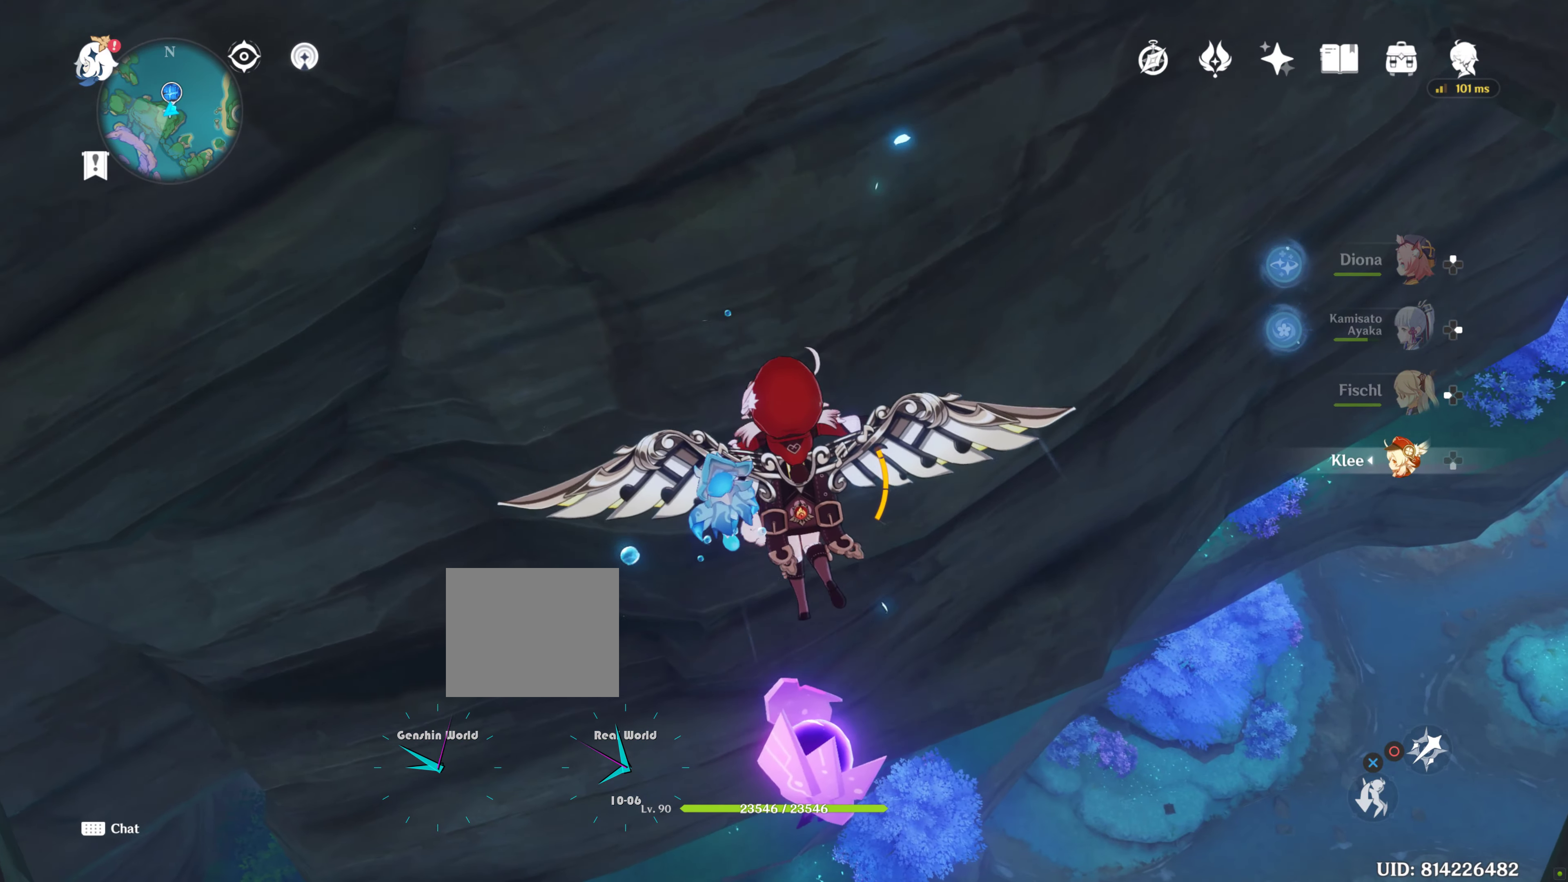
{"buttons": [], "left_stick": "down-right", "right_stick": "center", "events": [[67, "left_stick", "down-right"]]}
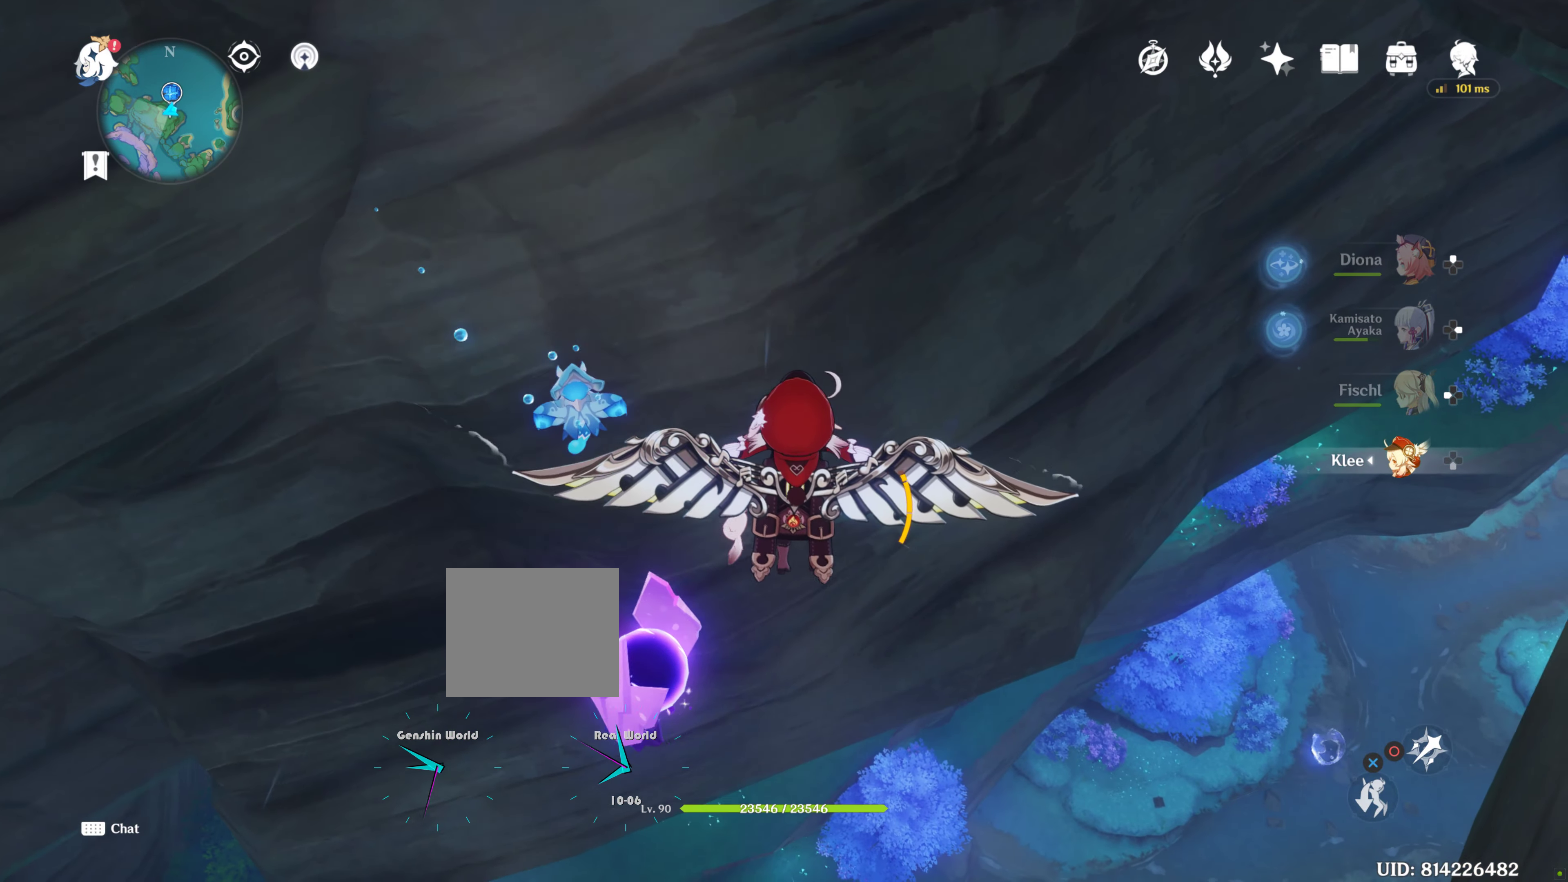
{"buttons": [], "left_stick": "left", "right_stick": "center", "events": [[133, "left_stick", "up-left"], [334, "left_stick", "left"]]}
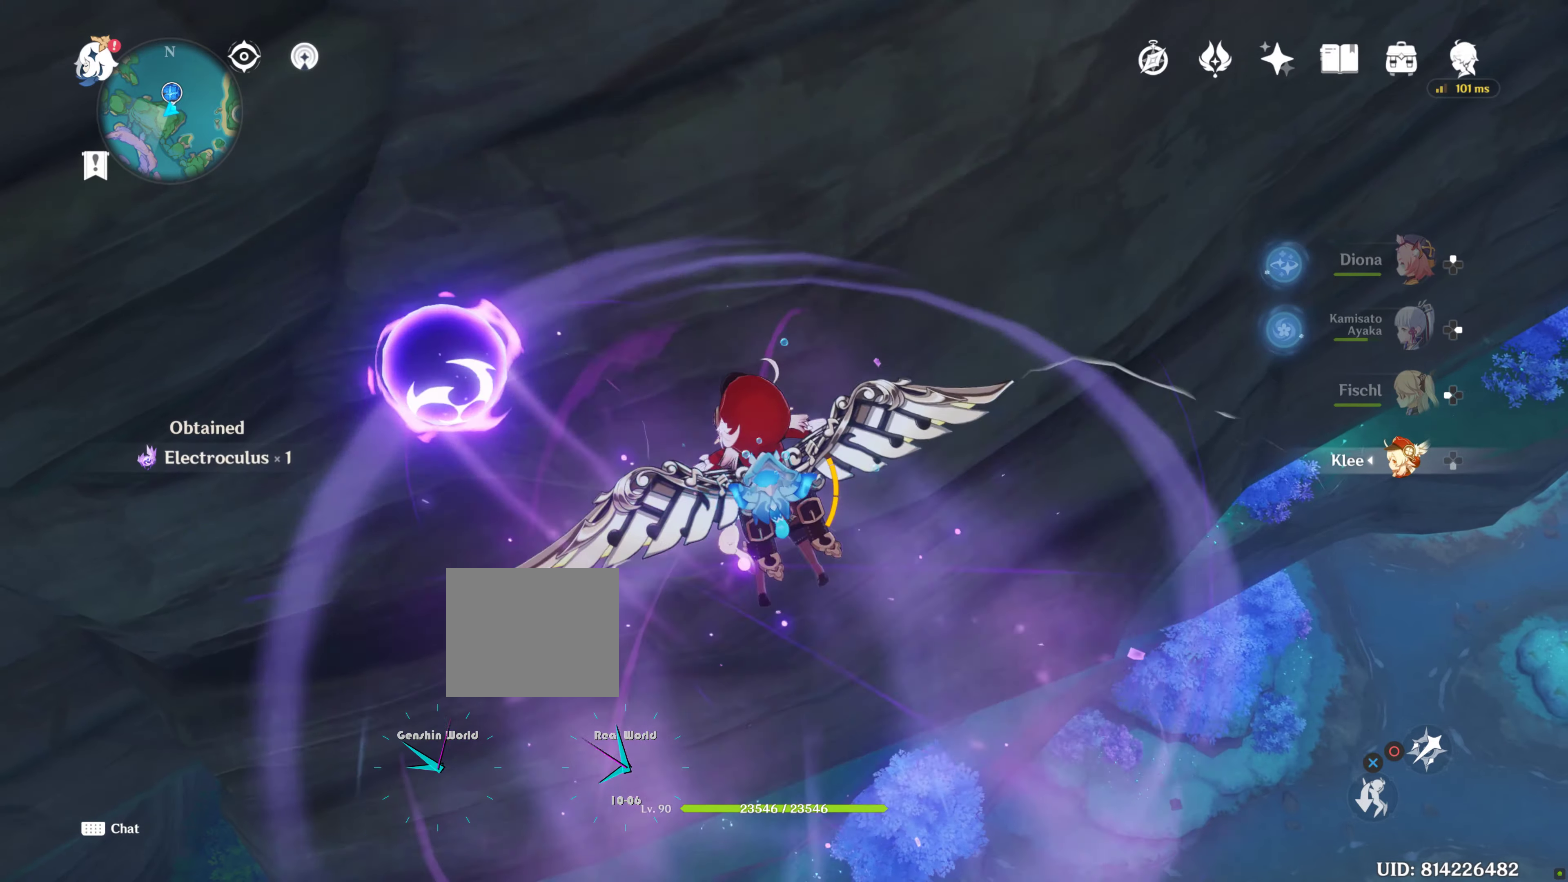
{"buttons": [], "left_stick": "left", "right_stick": "center", "events": []}
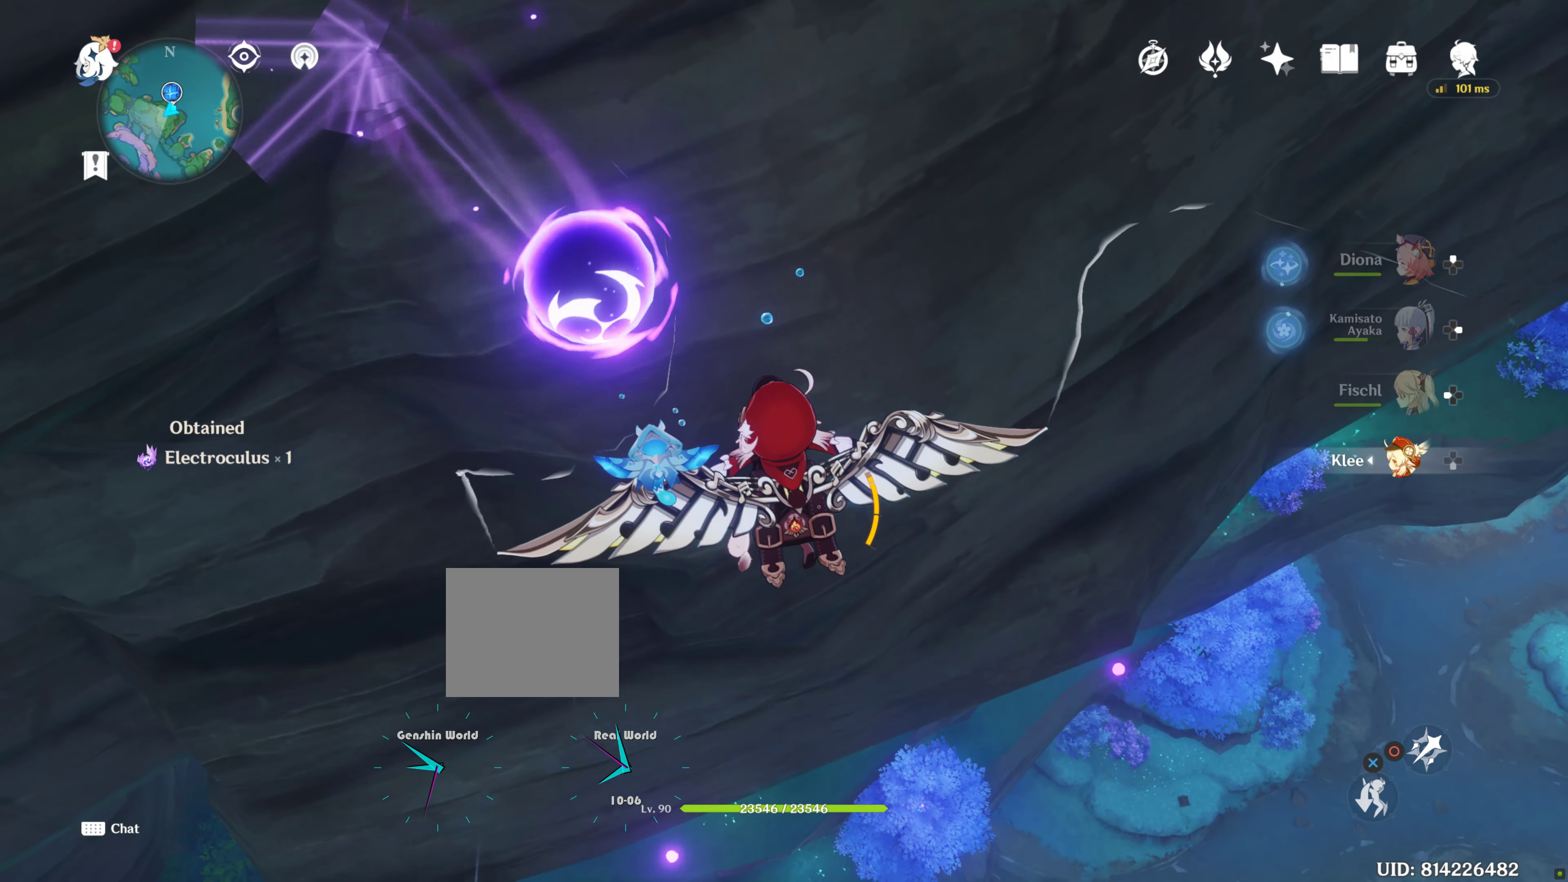
{"buttons": [], "left_stick": "center", "right_stick": "right", "events": [[434, "left_stick", "center"], [484, "right_stick", "right"]]}
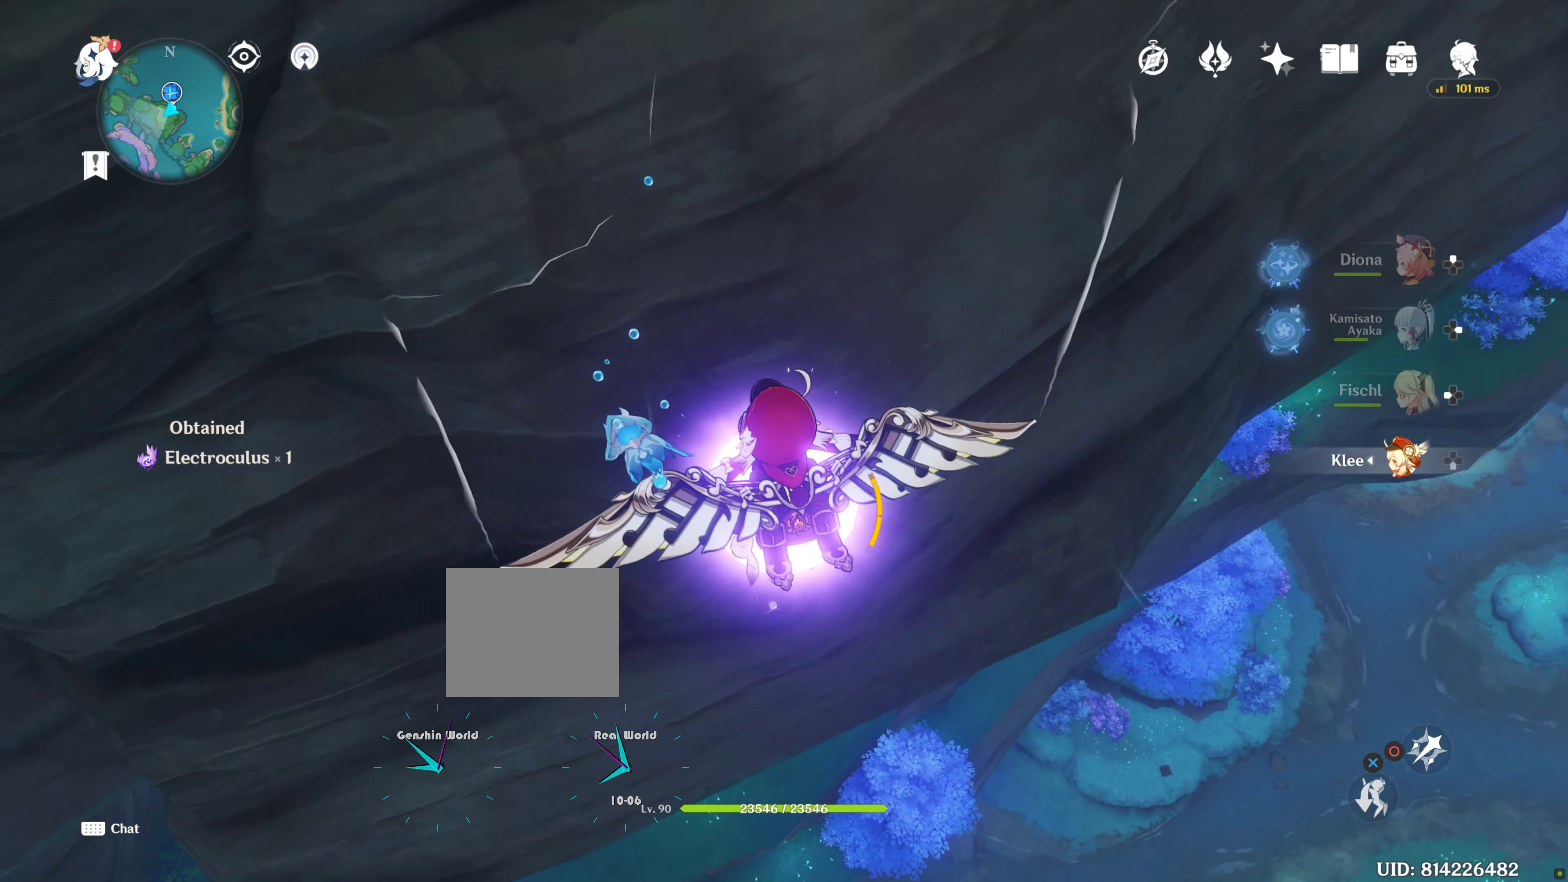
{"buttons": [], "left_stick": "center", "right_stick": "center", "events": [[34, "R2", "down"], [84, "R2", "up"], [267, "right_stick", "up"], [484, "right_stick", "center"]]}
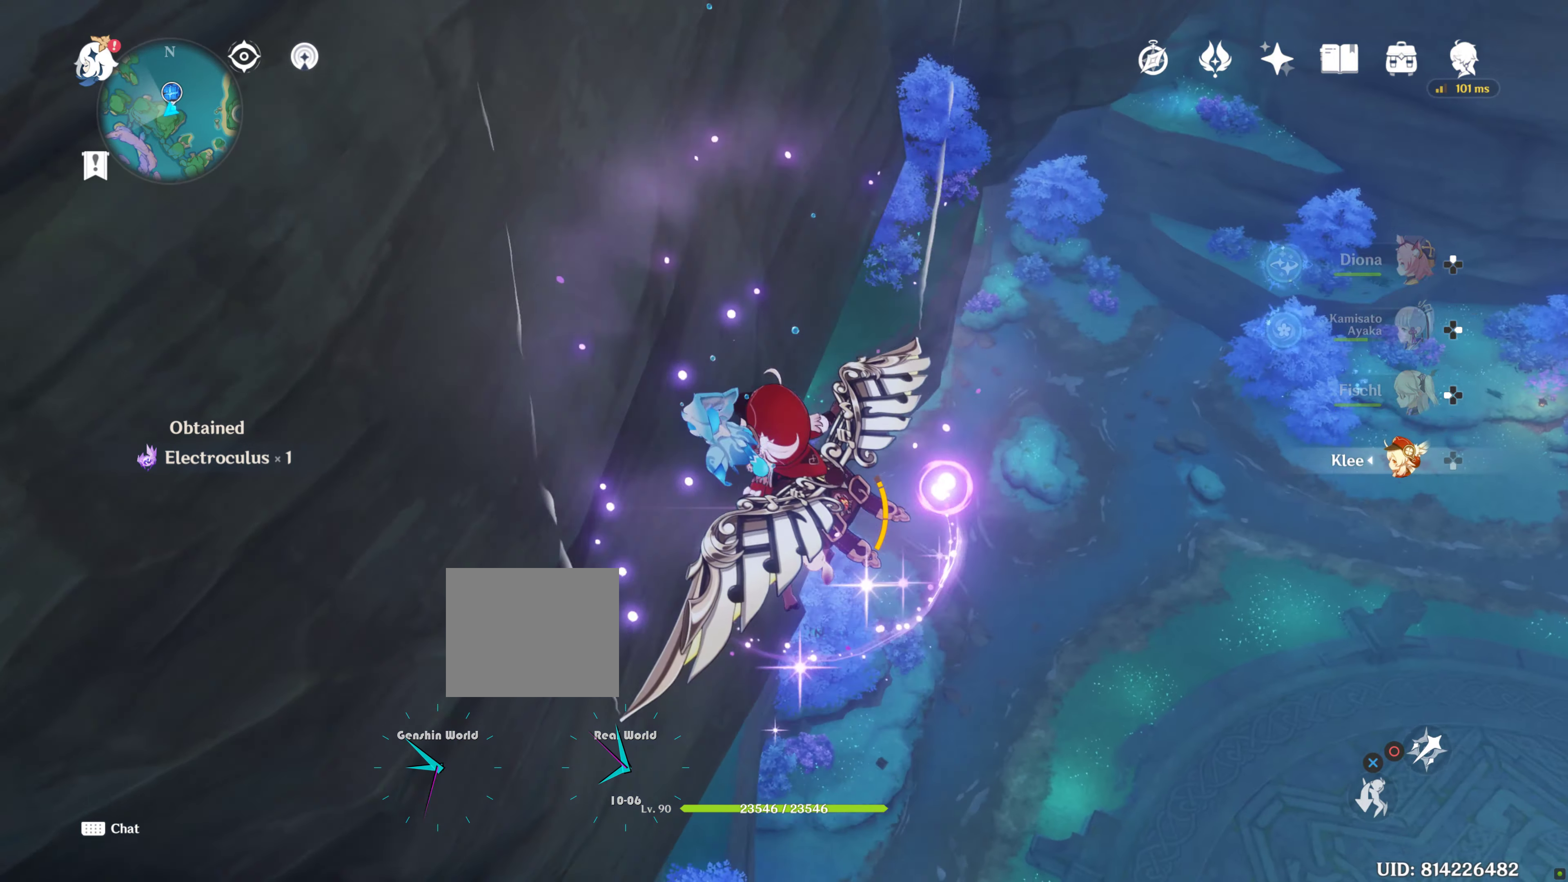
{"buttons": [], "left_stick": "center", "right_stick": "center", "events": [[34, "right_stick", "up"], [350, "right_stick", "center"]]}
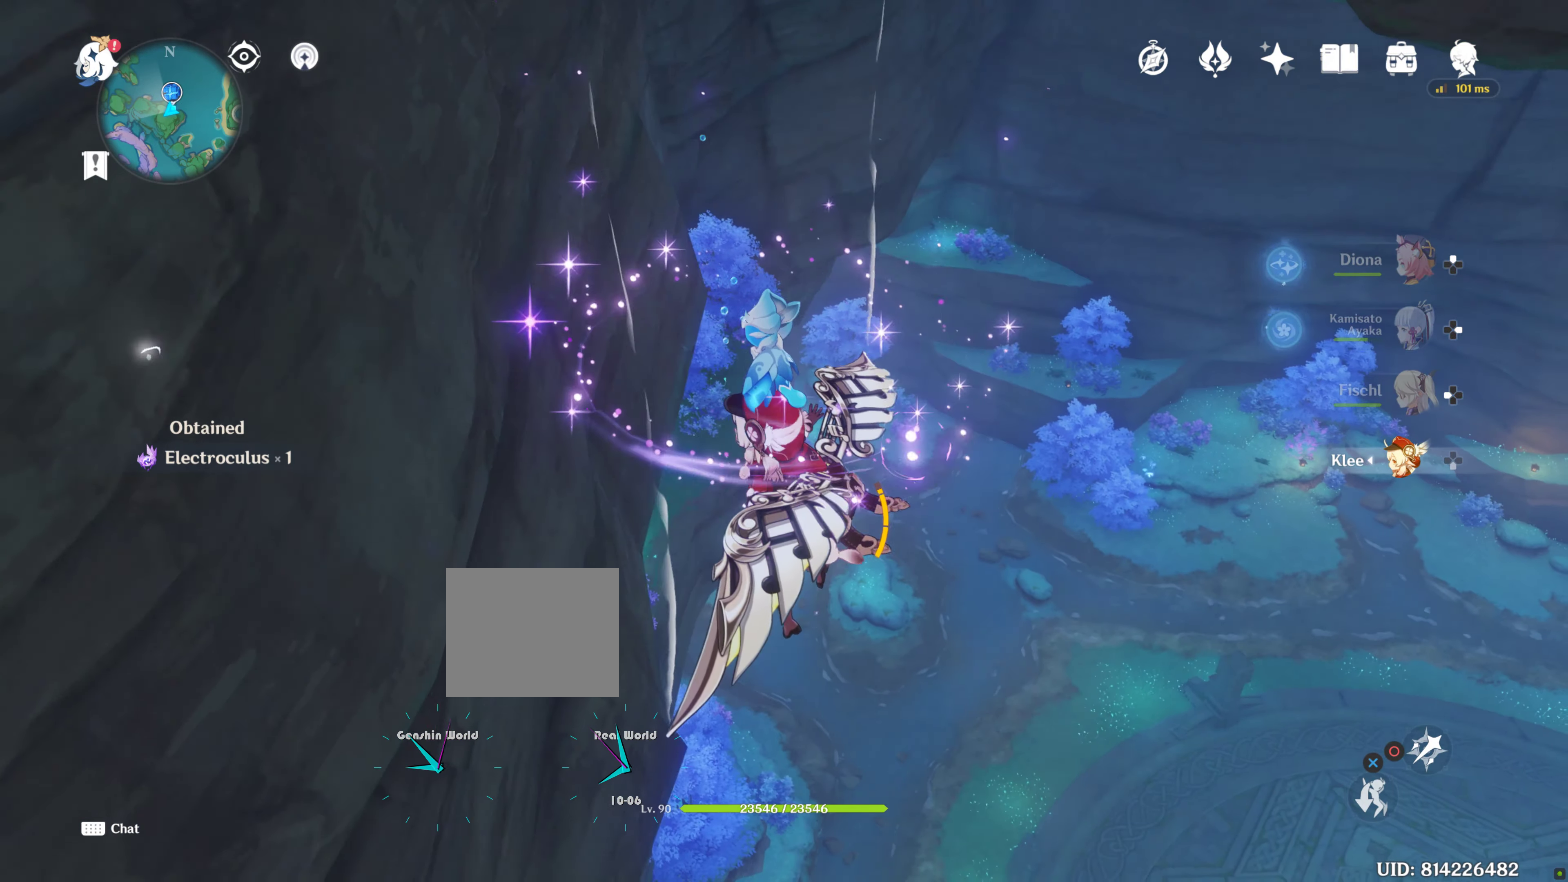
{"buttons": [], "left_stick": "center", "right_stick": "center", "events": []}
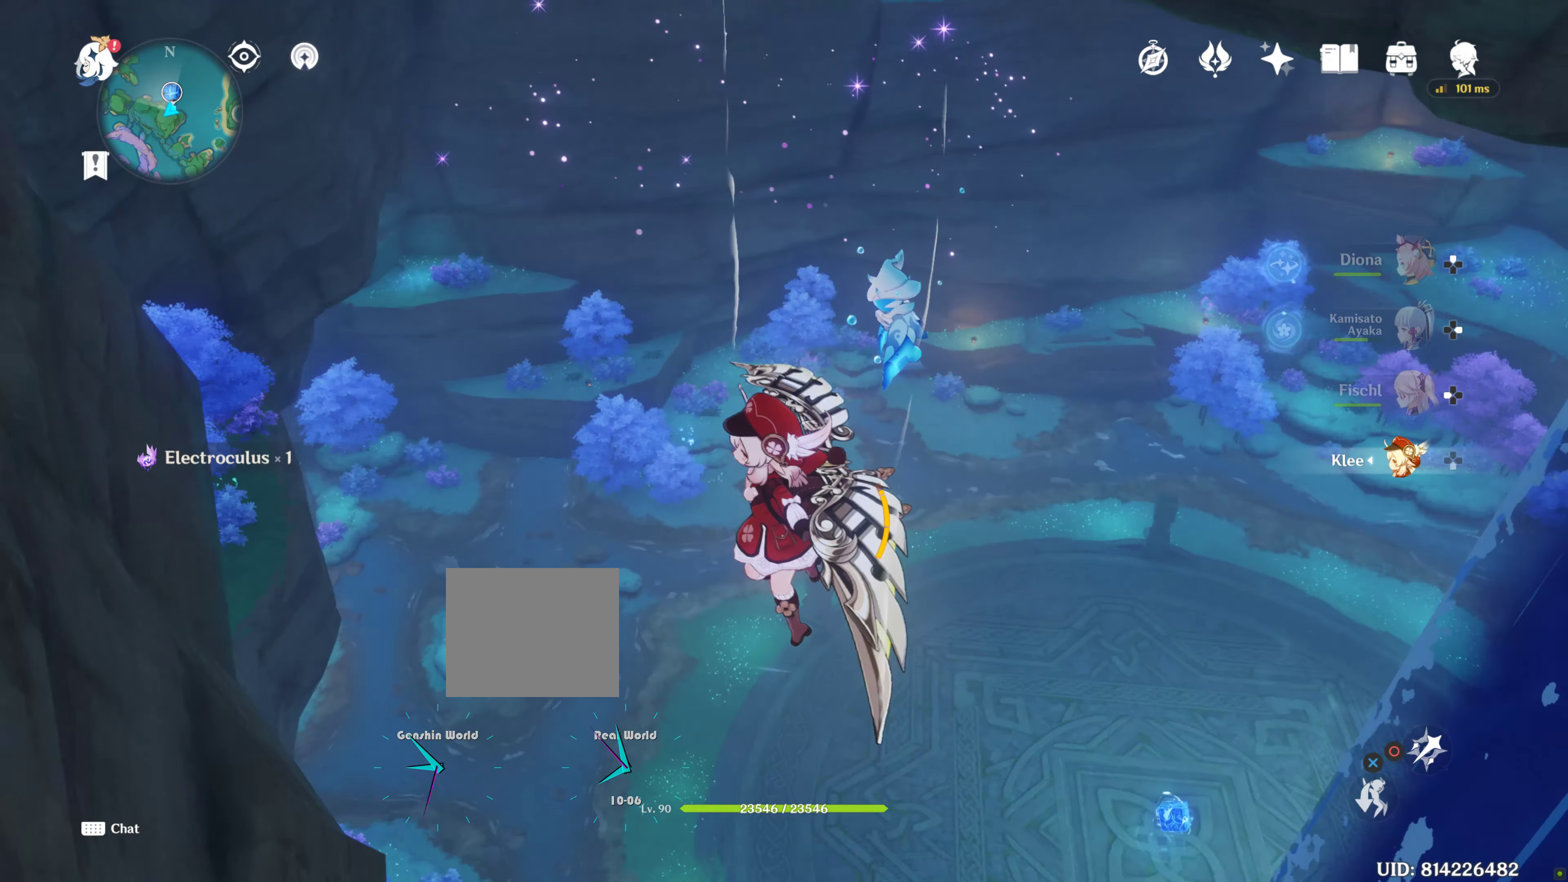
{"buttons": [], "left_stick": "center", "right_stick": "center", "events": []}
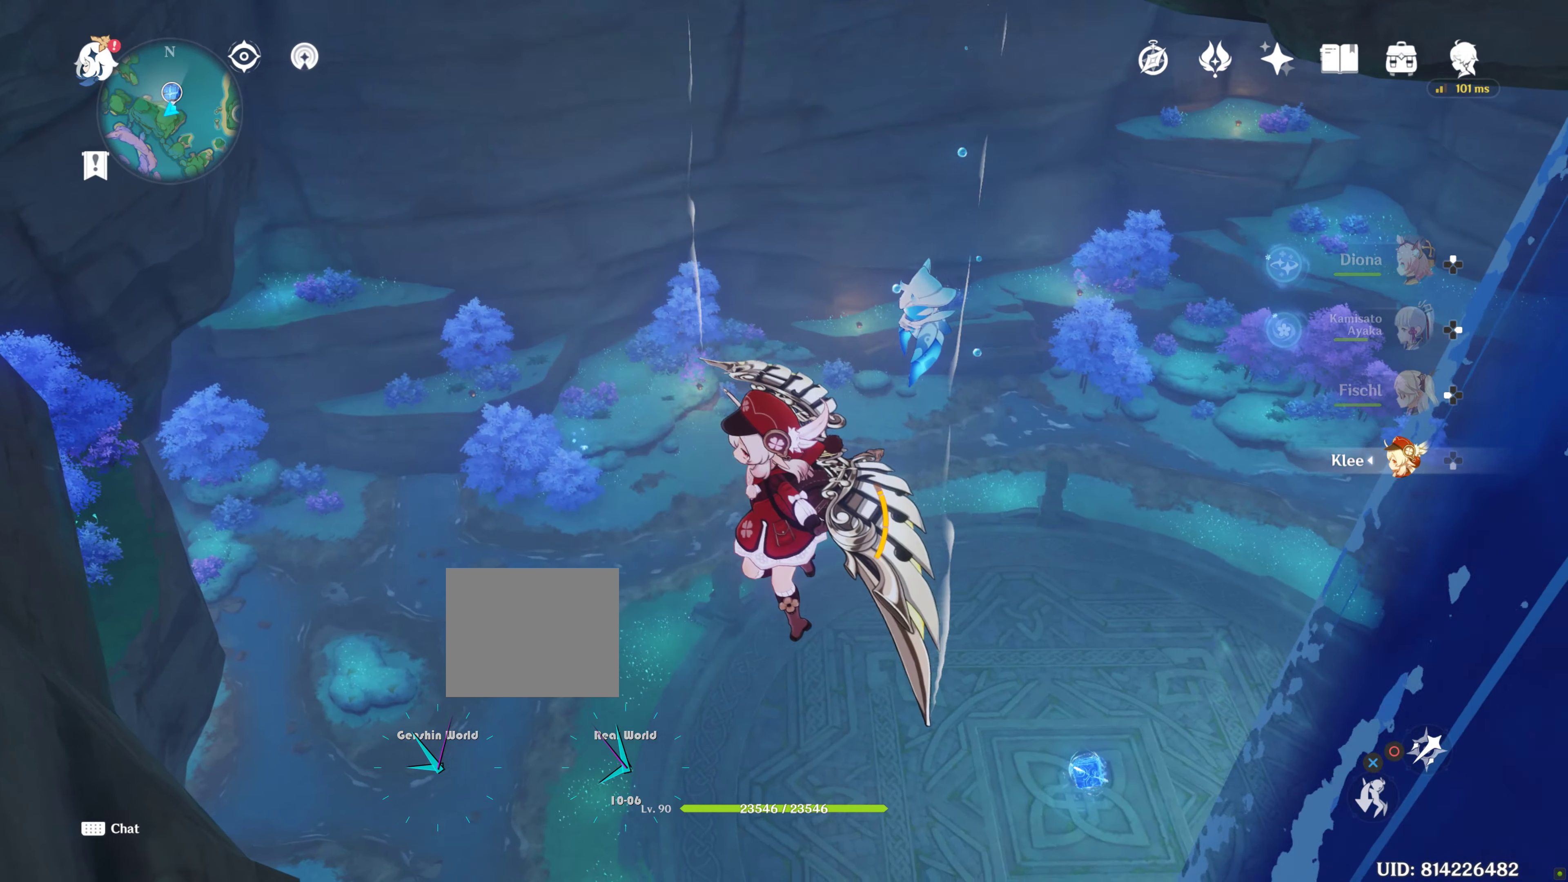
{"buttons": [], "left_stick": "center", "right_stick": "center", "events": []}
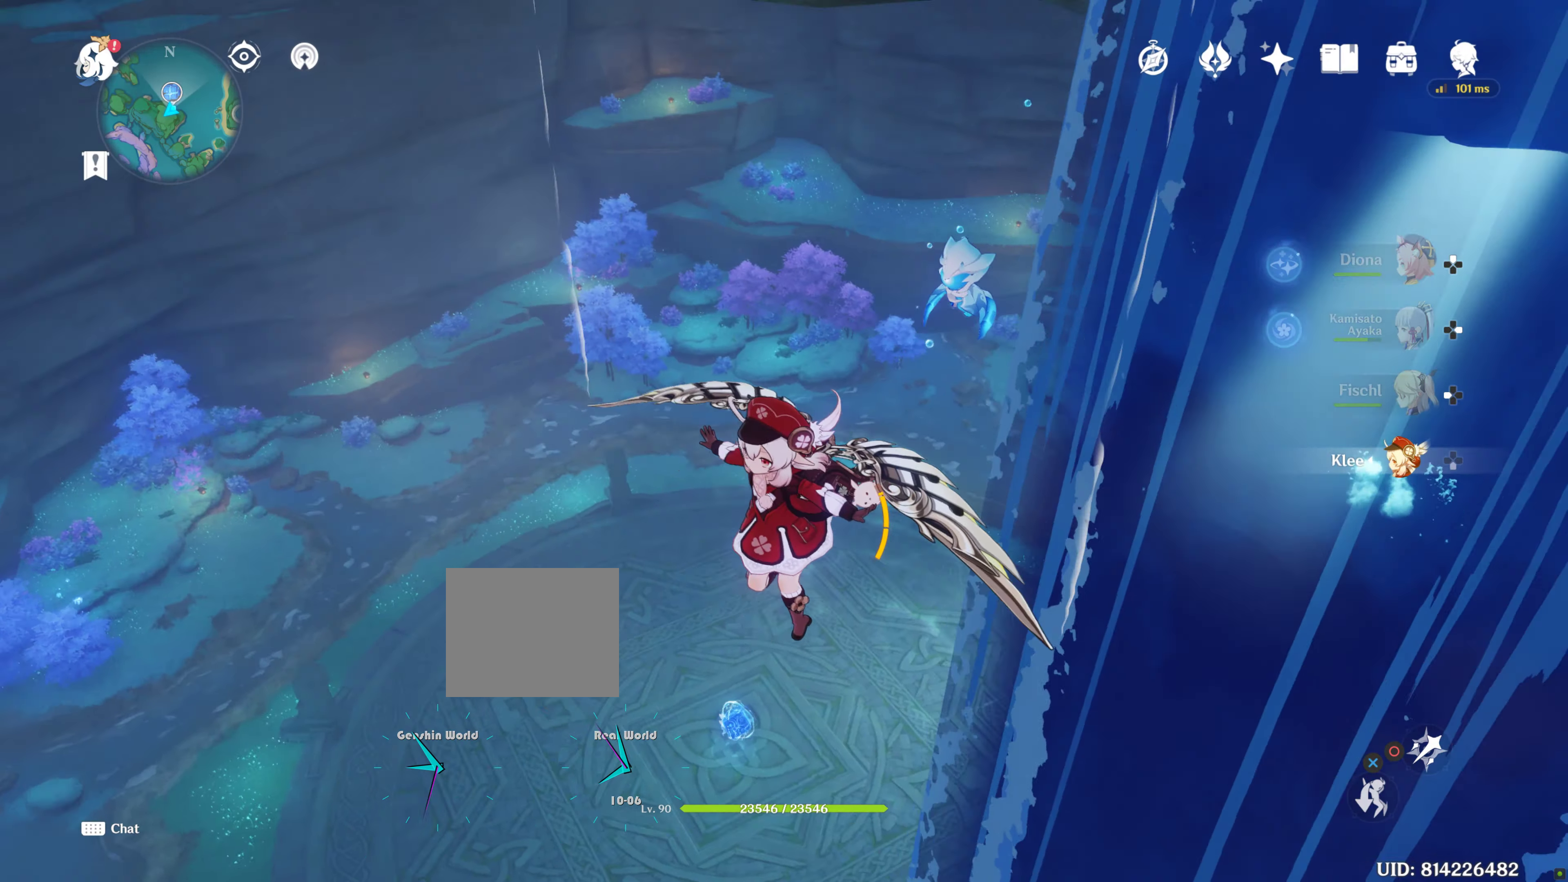
{"buttons": [], "left_stick": "center", "right_stick": "center", "events": []}
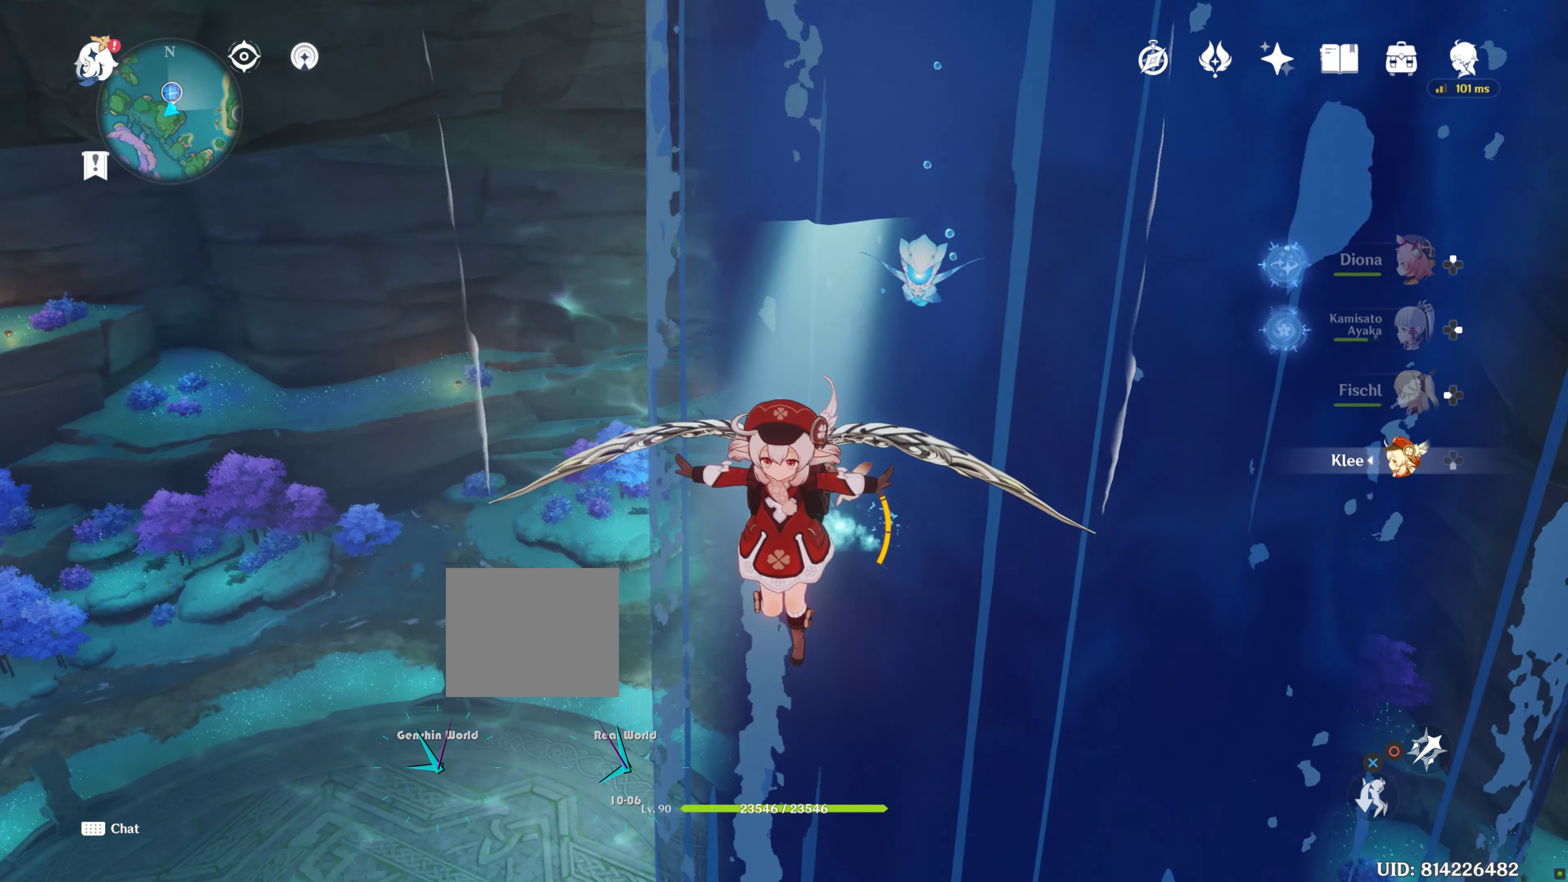
{"buttons": [], "left_stick": "center", "right_stick": "center", "events": []}
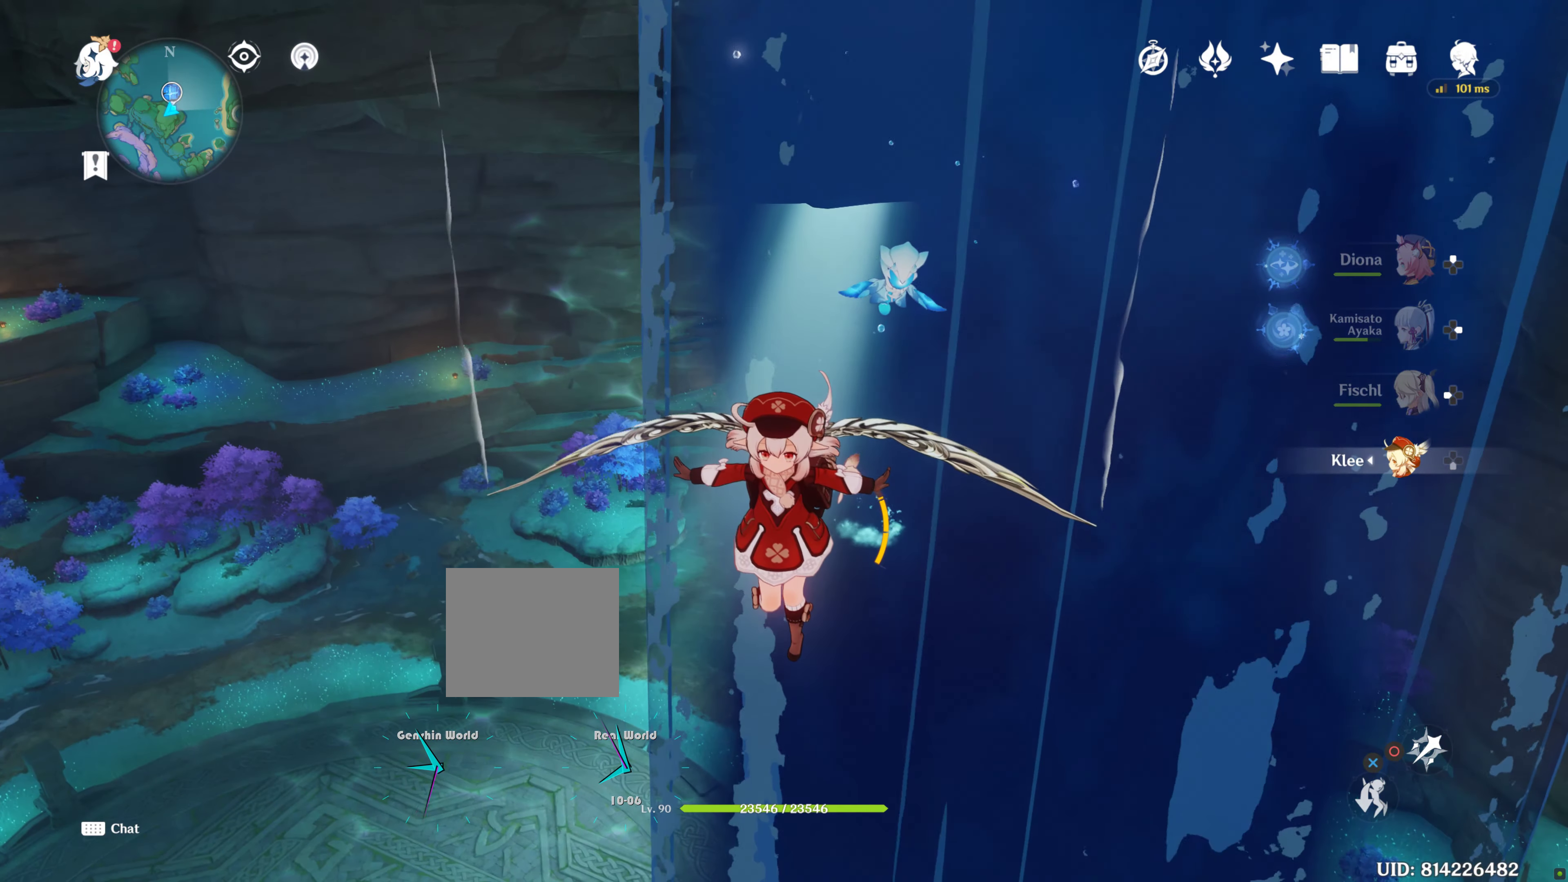
{"buttons": [], "left_stick": "center", "right_stick": "center", "events": []}
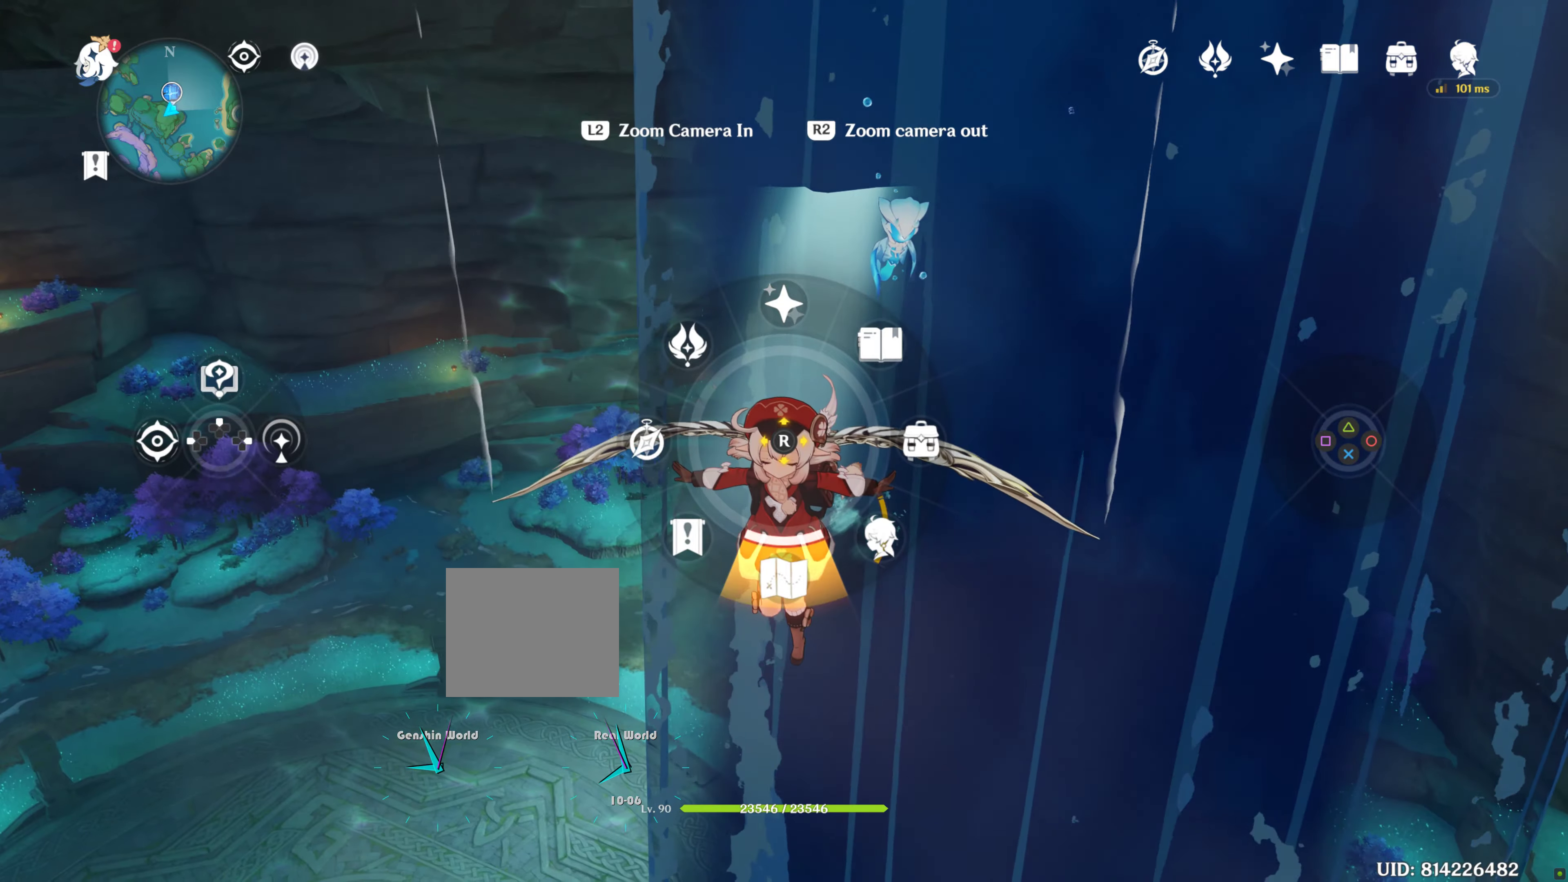
{"buttons": [], "left_stick": "center", "right_stick": "center", "events": [[366, "right_stick", "right"], [416, "right_stick", "center"]]}